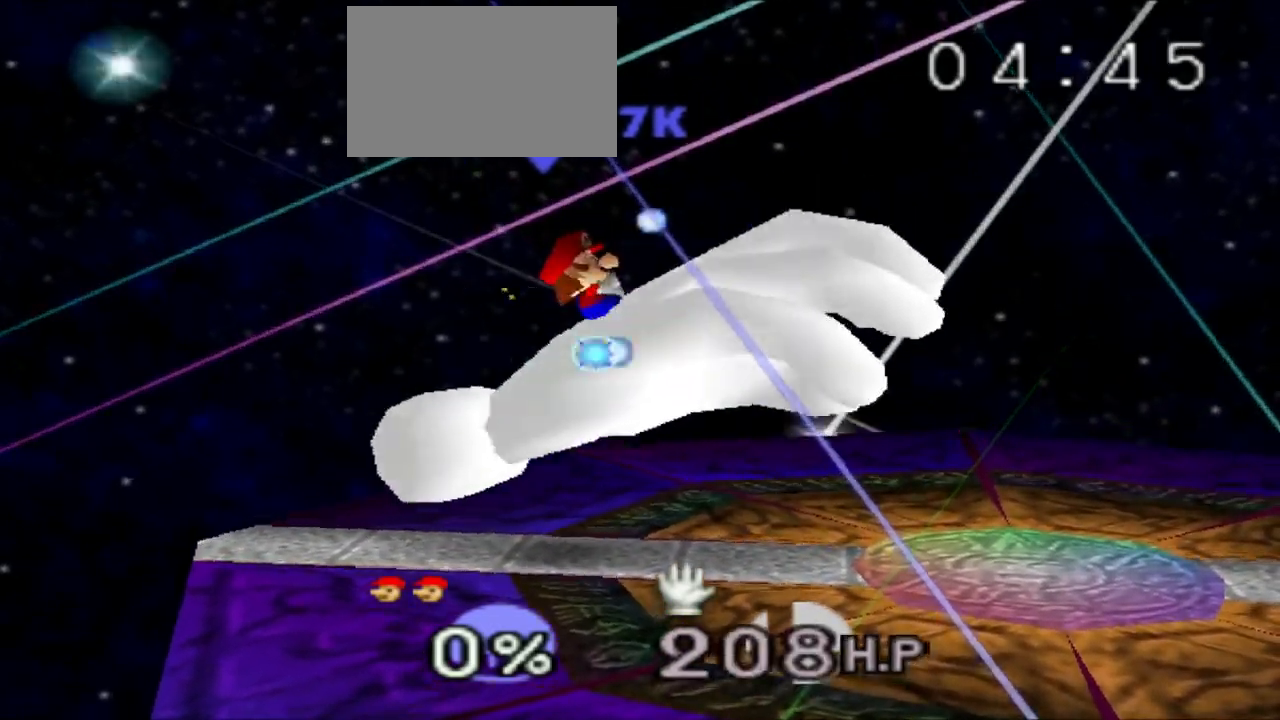
Gameplay with a controller (Nintendo layout); each line is a JSON object with the inputs held at the frame after it. "events" lists button and stick changes between this image and that frame as [ms after this image, input, new state], when the widget could be followed in between. Not read: DPAD_DOWN DPAD_LEFT DPAD_RIGHT DPAD_UP L3 R3.
{"buttons": ["A"], "left_stick": "center", "events": [[17, "A", "up"], [17, "B", "down"], [67, "A", "down"], [67, "B", "up"], [117, "A", "up"], [117, "B", "down"], [167, "A", "down"], [184, "B", "up"], [300, "A", "up"], [351, "A", "down"], [417, "A", "up"], [484, "A", "down"]]}
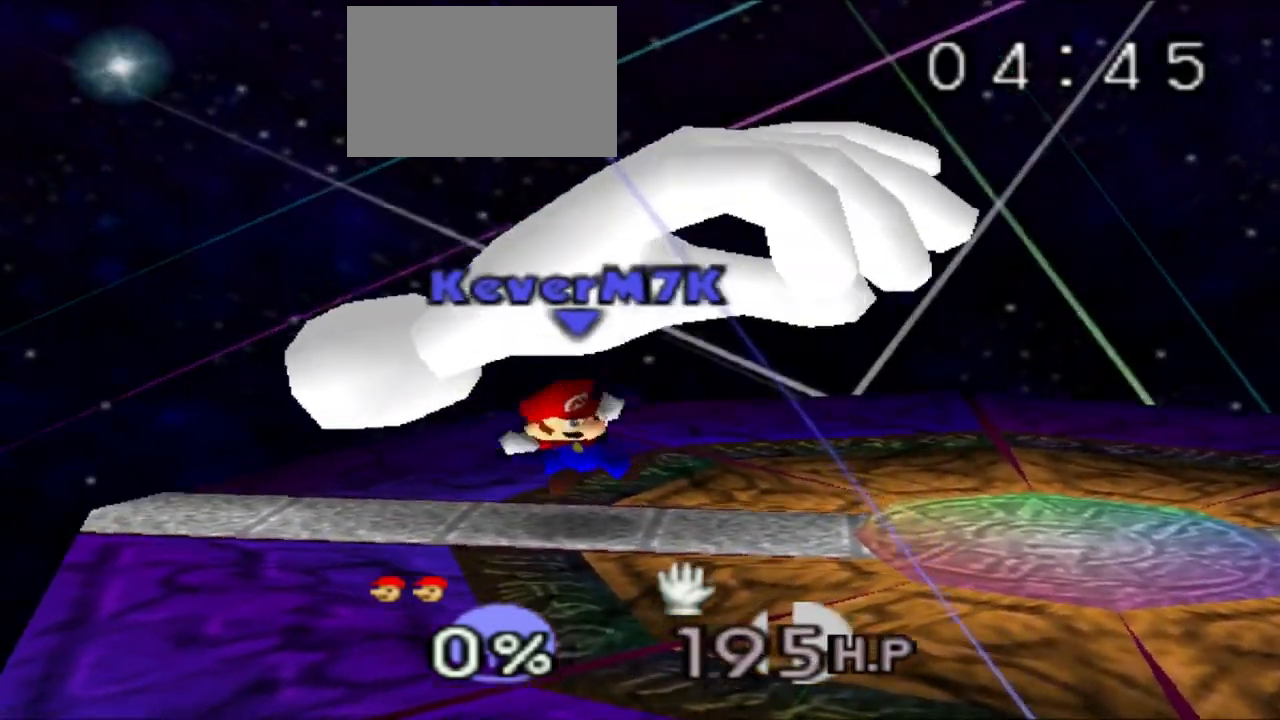
{"buttons": [], "left_stick": "up", "events": [[16, "A", "up"], [250, "left_stick", "up"], [267, "A", "down"], [317, "A", "up"], [400, "left_stick", "center"], [450, "A", "down"], [467, "left_stick", "up"], [483, "A", "up"]]}
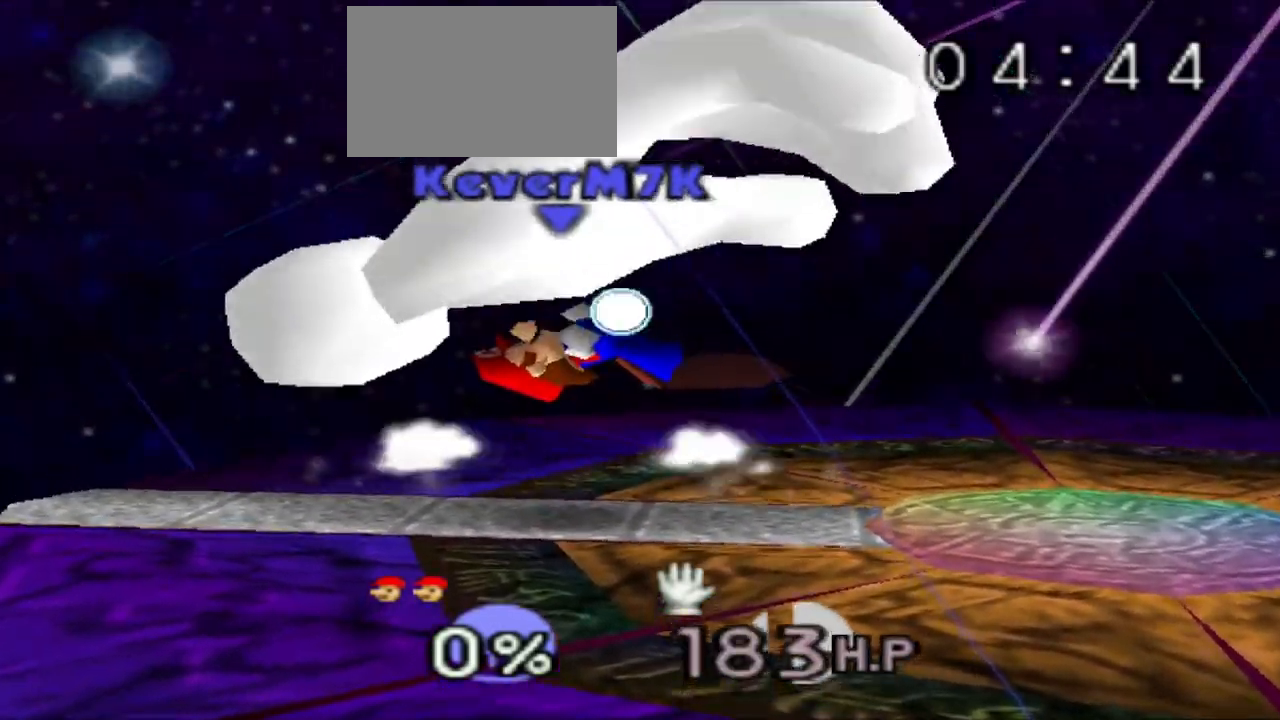
{"buttons": [], "left_stick": "down-right", "events": [[117, "left_stick", "center"], [134, "A", "down"], [200, "A", "up"], [234, "C_DOWN", "down"], [317, "C_DOWN", "up"], [467, "left_stick", "down-right"]]}
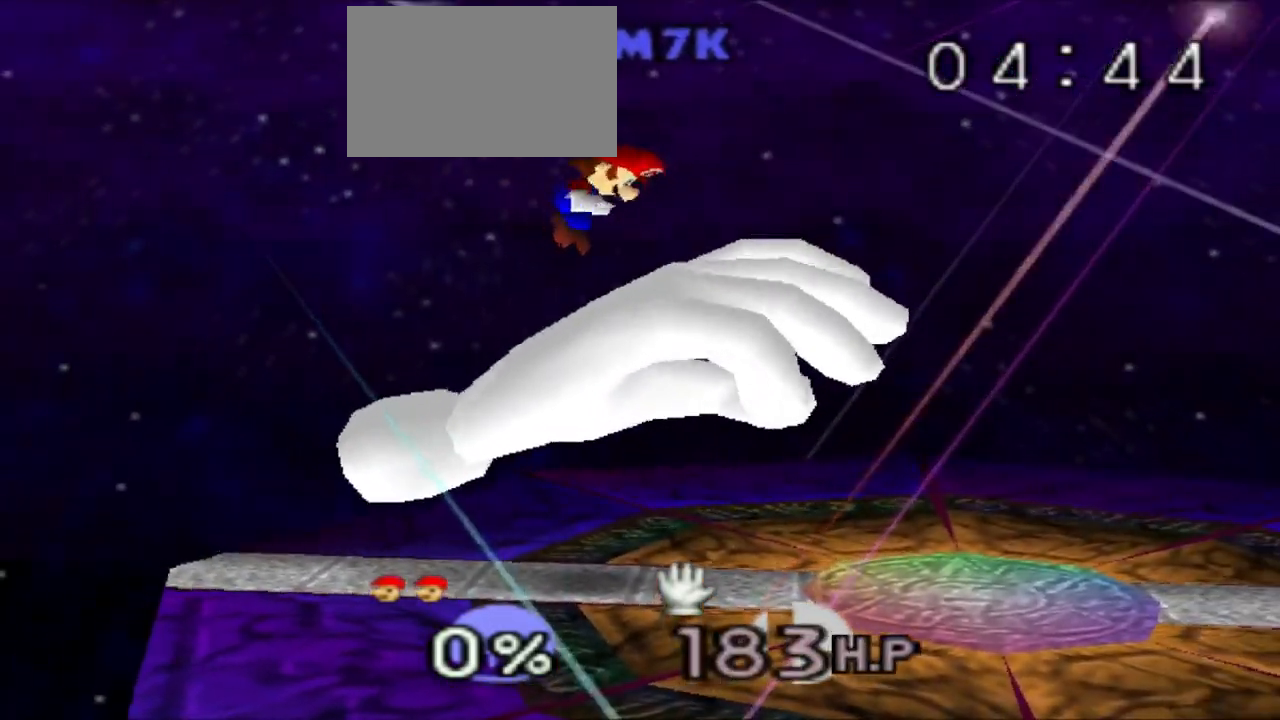
{"buttons": [], "left_stick": "left", "events": [[100, "left_stick", "center"], [133, "A", "down"], [267, "A", "up"], [500, "left_stick", "left"]]}